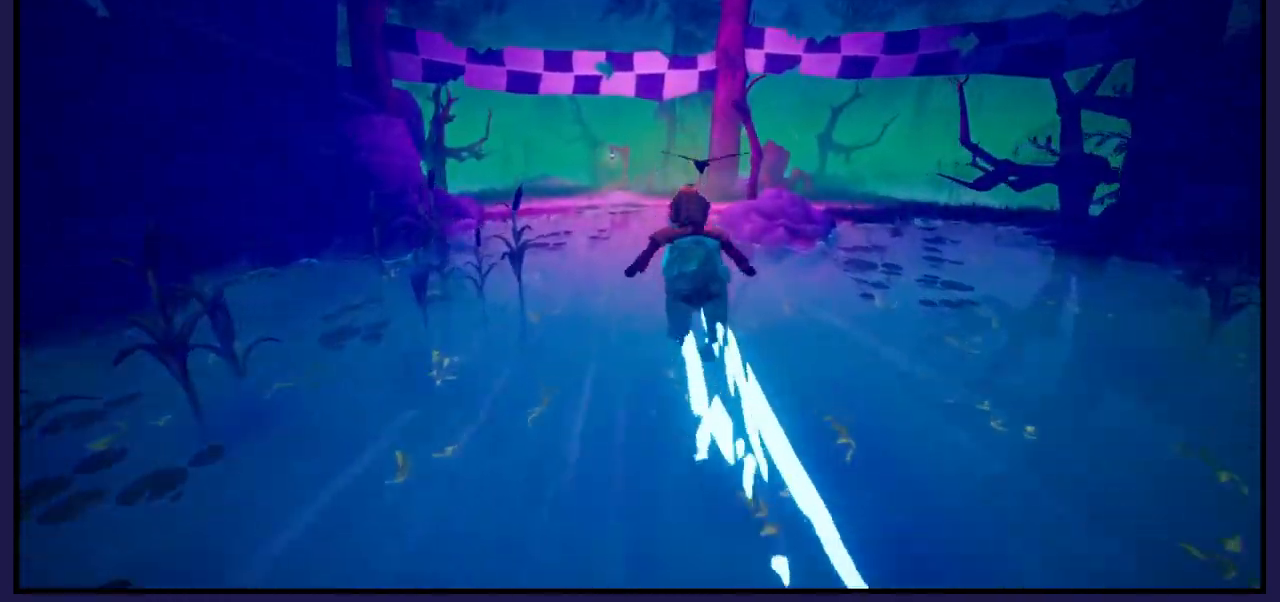
Gameplay with a controller (Xbox layout); each line is a JSON object with the inputs held at the frame after it. "events" lists button and stick changes between this image and that frame as [ms after this image, input, new state], when the widget could be followed in between.
{"buttons": [], "left_stick": "center", "right_stick": "center", "events": []}
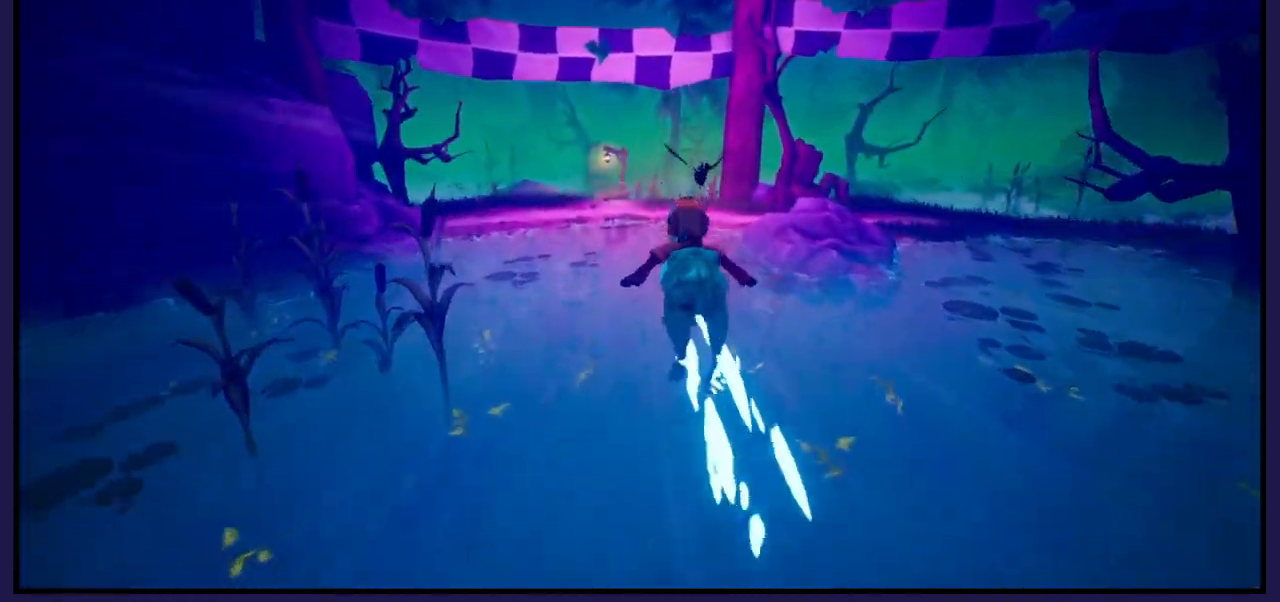
{"buttons": [], "left_stick": "center", "right_stick": "center", "events": []}
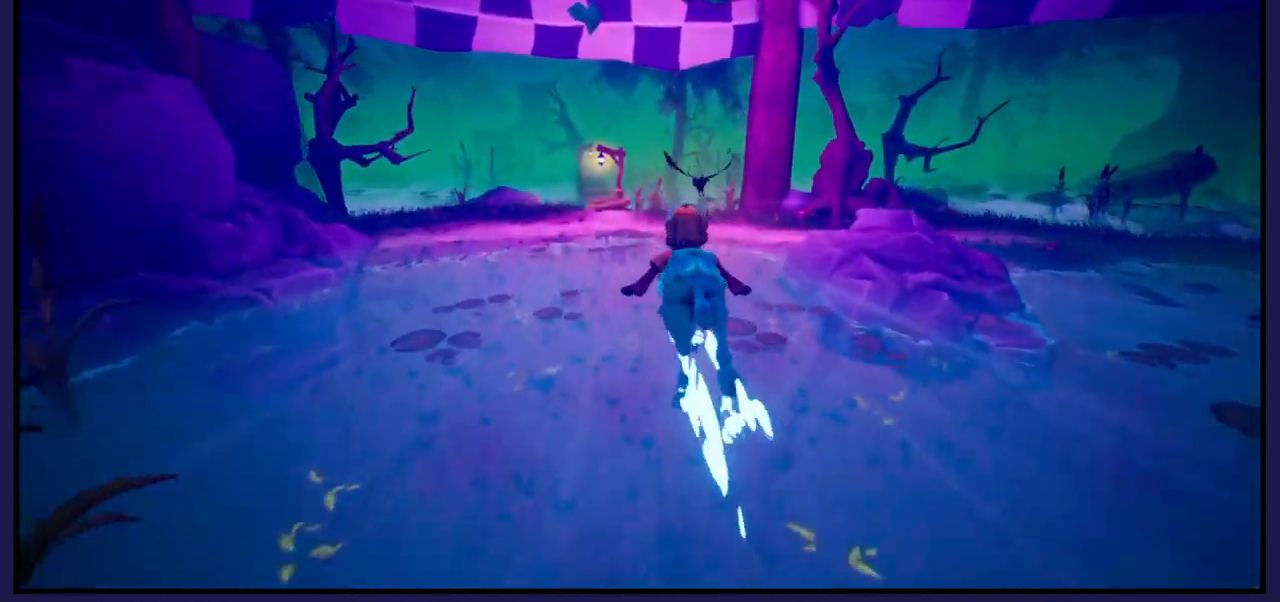
{"buttons": [], "left_stick": "center", "right_stick": "center", "events": []}
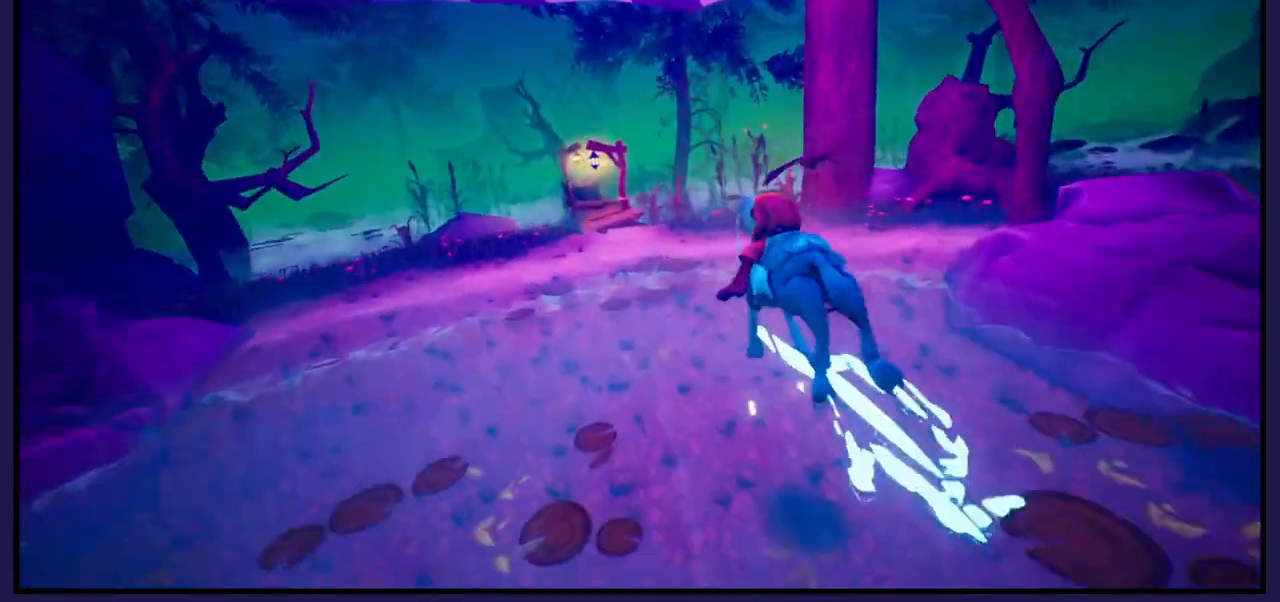
{"buttons": [], "left_stick": "center", "right_stick": "center", "events": []}
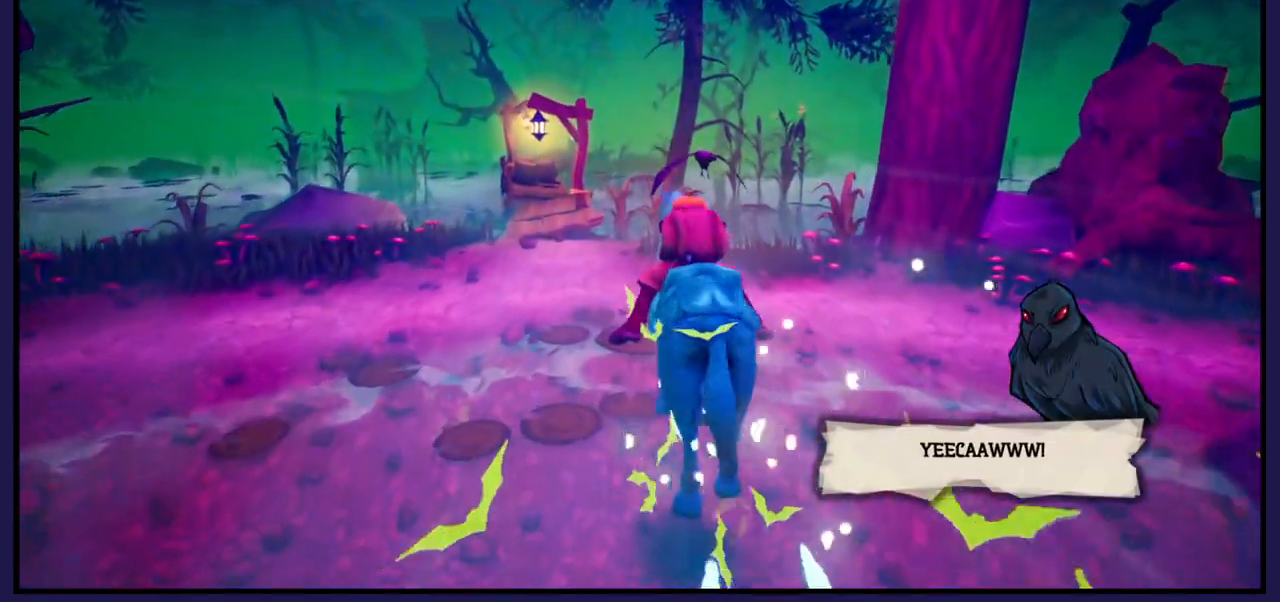
{"buttons": [], "left_stick": "center", "right_stick": "center", "events": []}
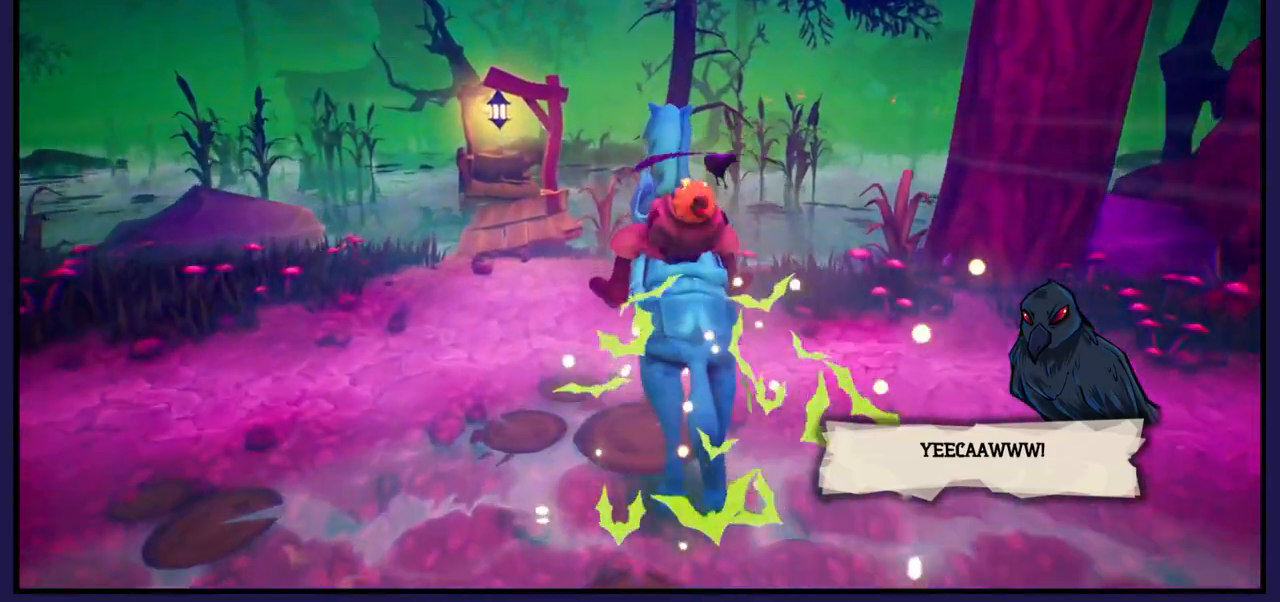
{"buttons": [], "left_stick": "center", "right_stick": "center", "events": []}
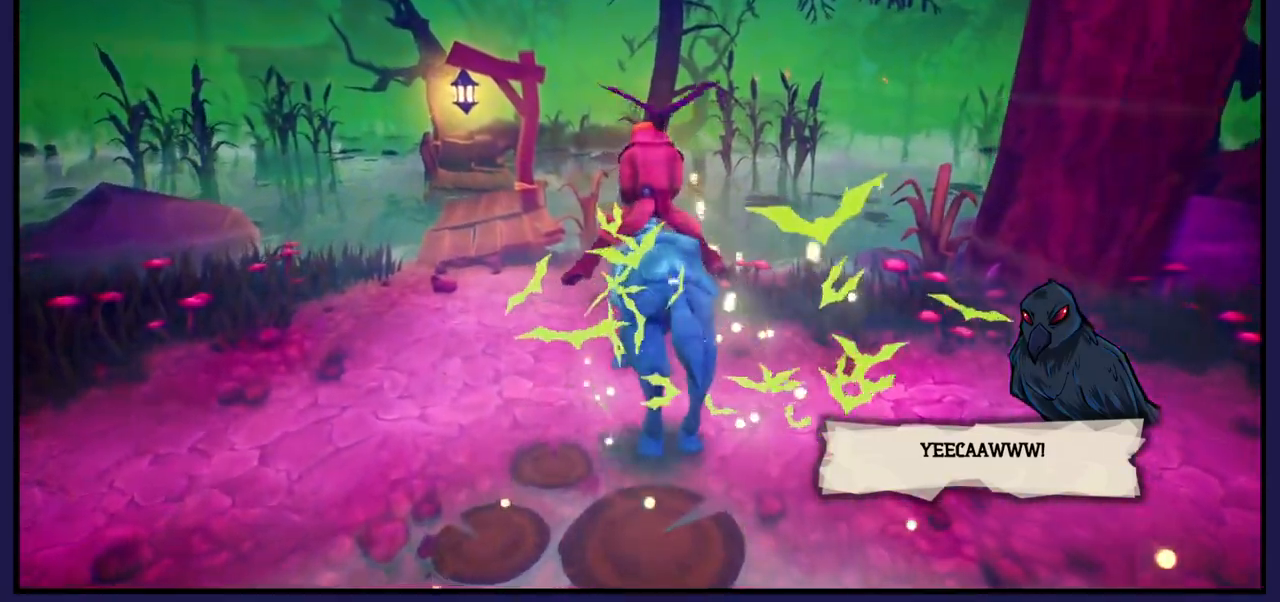
{"buttons": [], "left_stick": "center", "right_stick": "center", "events": []}
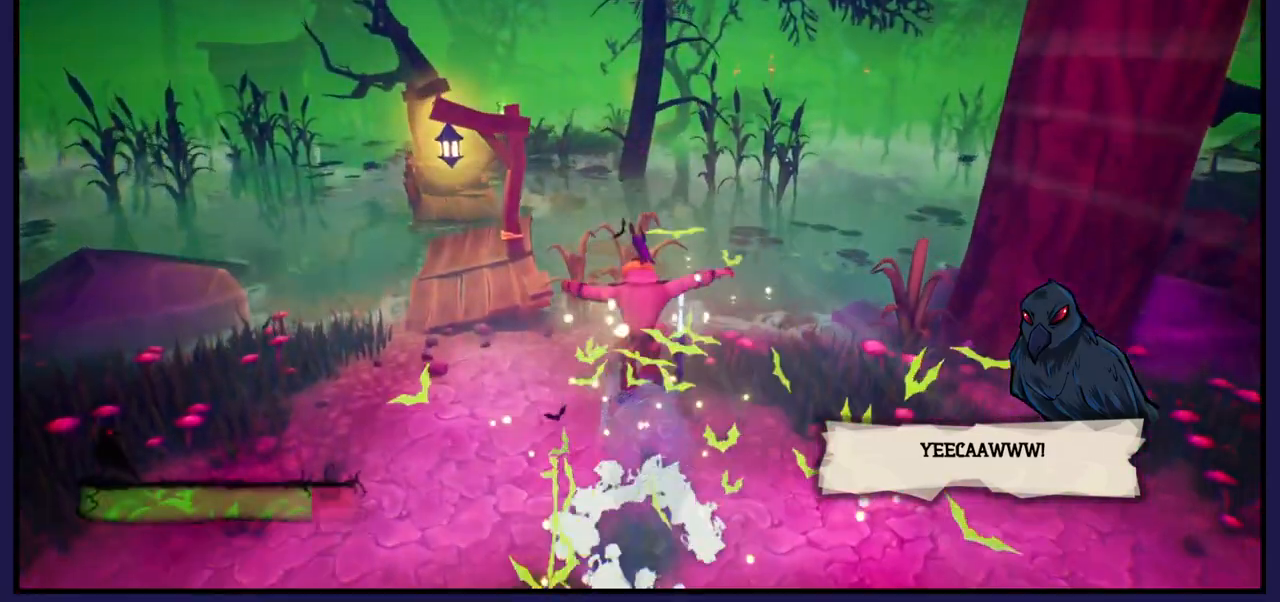
{"buttons": [], "left_stick": "center", "right_stick": "center", "events": [[83, "left_stick", "up-left"], [233, "left_stick", "left"], [433, "left_stick", "center"]]}
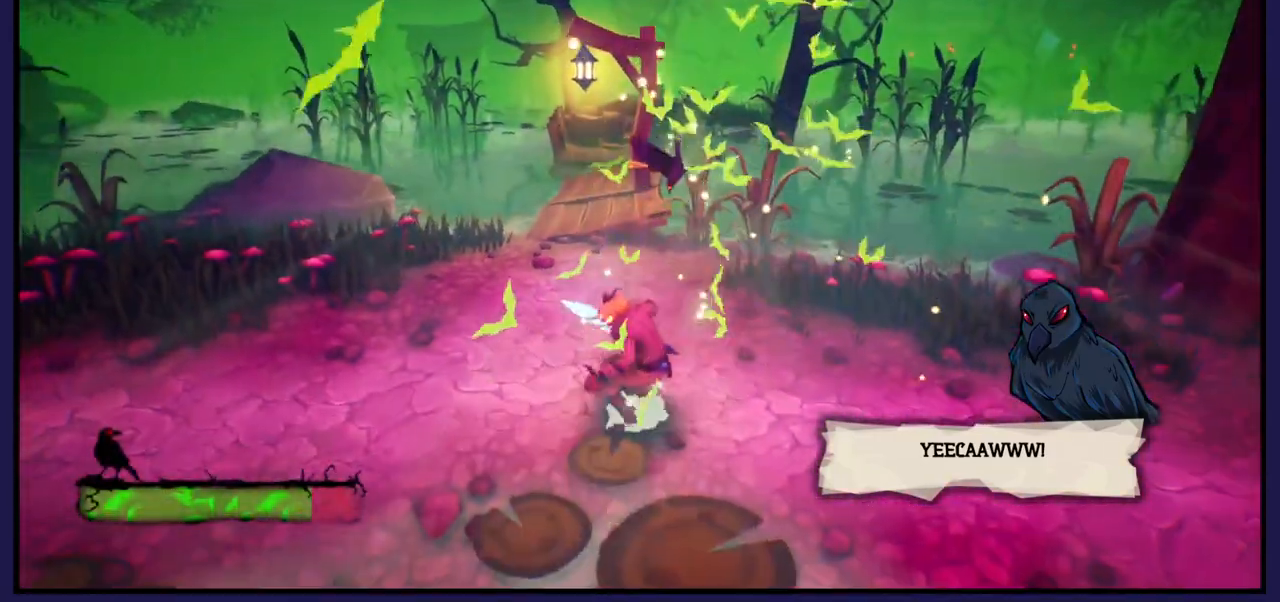
{"buttons": [], "left_stick": "center", "right_stick": "center", "events": []}
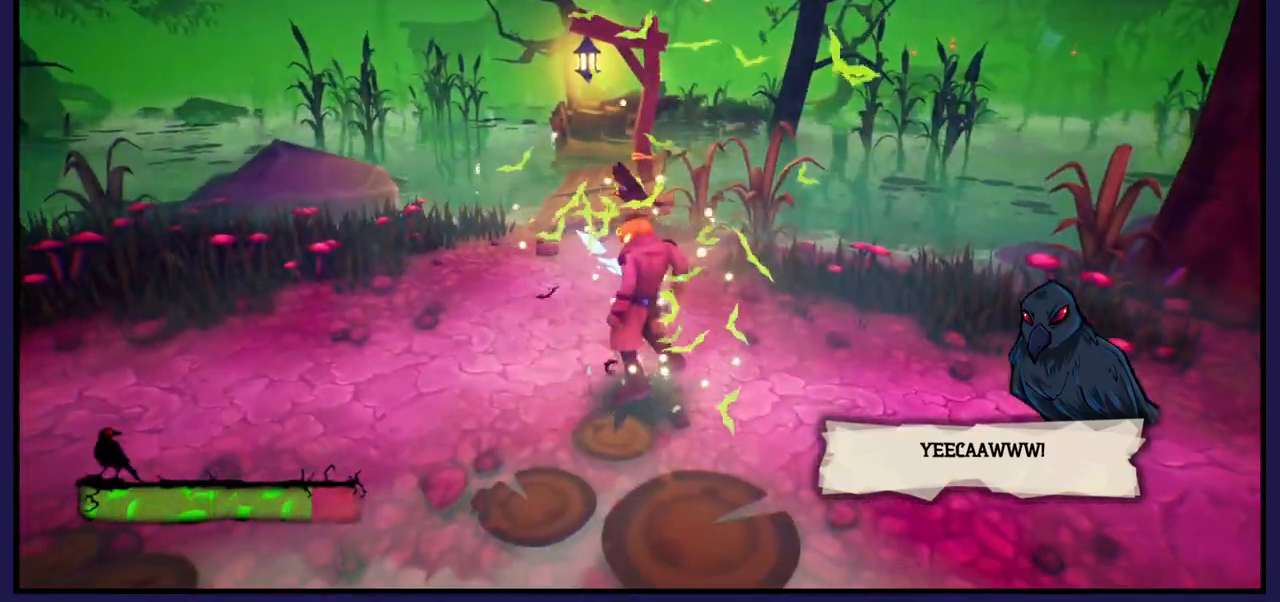
{"buttons": [], "left_stick": "up", "right_stick": "center", "events": [[83, "left_stick", "up"]]}
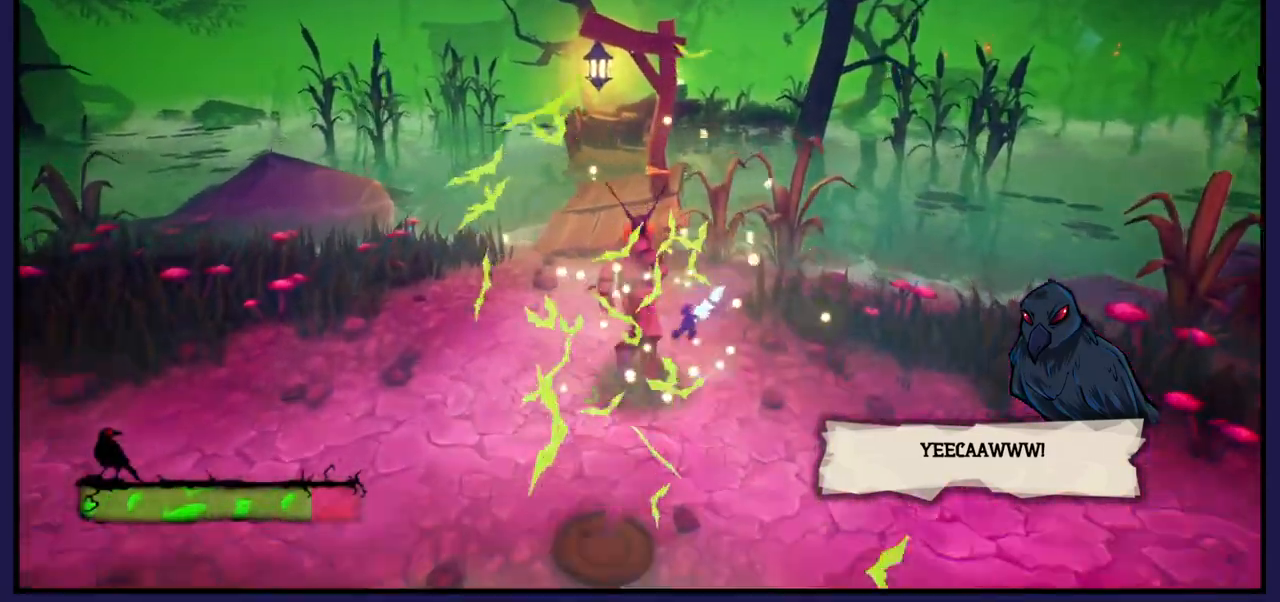
{"buttons": [], "left_stick": "up-left", "right_stick": "center", "events": [[317, "left_stick", "up-left"]]}
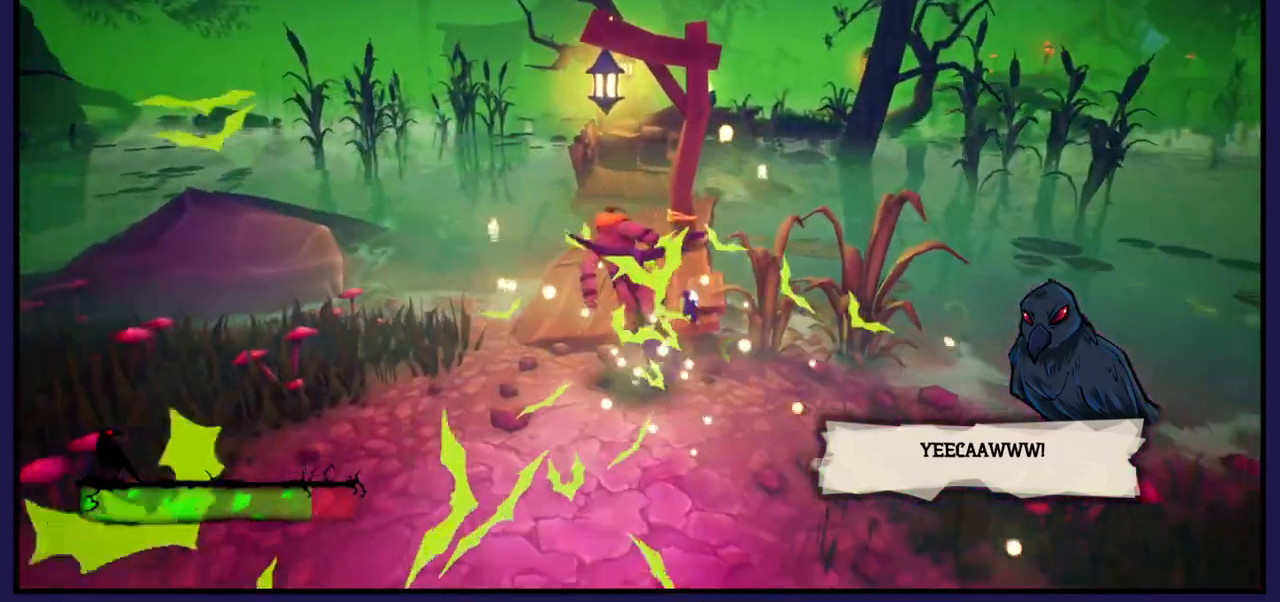
{"buttons": [], "left_stick": "up", "right_stick": "center", "events": [[200, "left_stick", "up"]]}
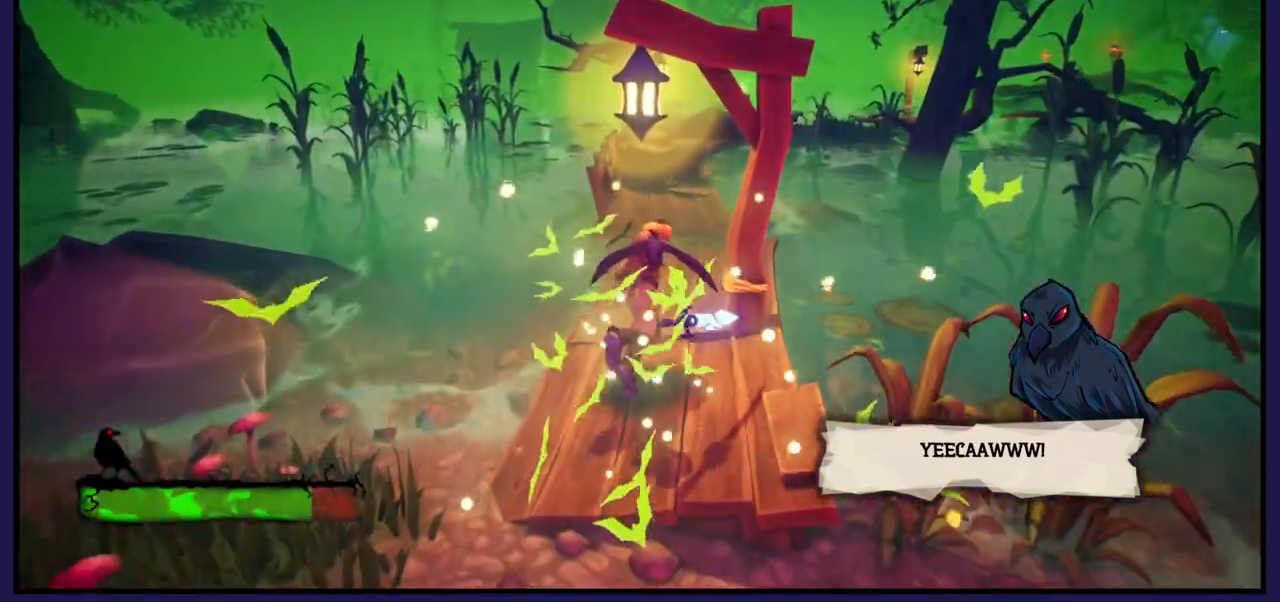
{"buttons": [], "left_stick": "up", "right_stick": "center", "events": []}
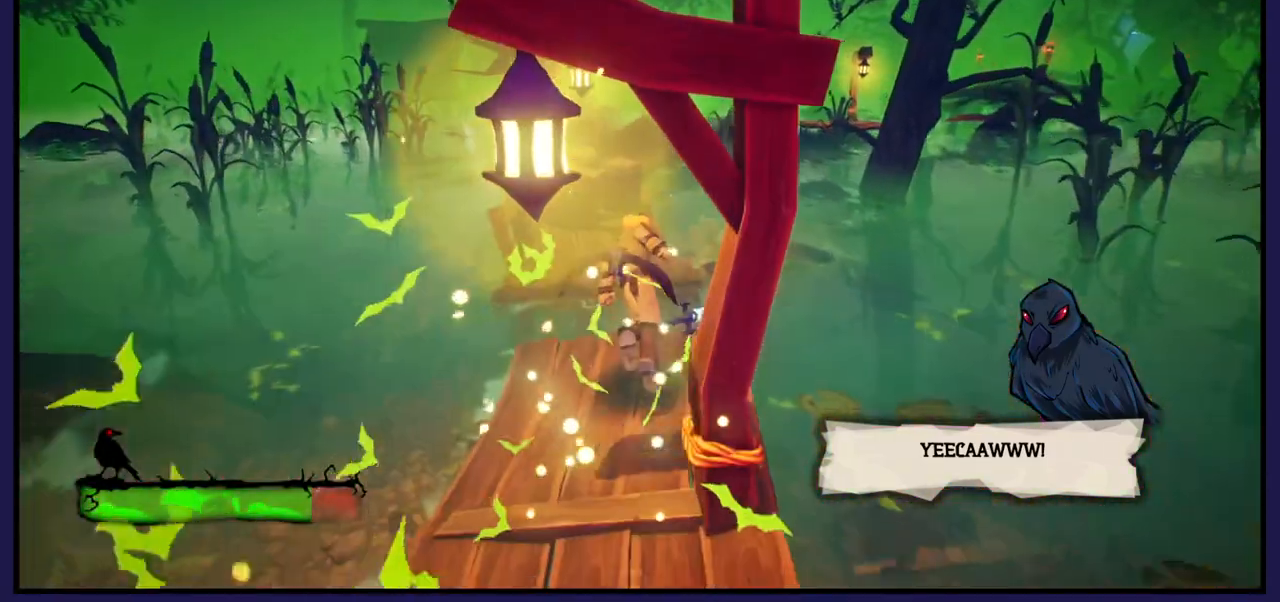
{"buttons": [], "left_stick": "up", "right_stick": "center", "events": [[83, "A", "down"], [233, "A", "up"]]}
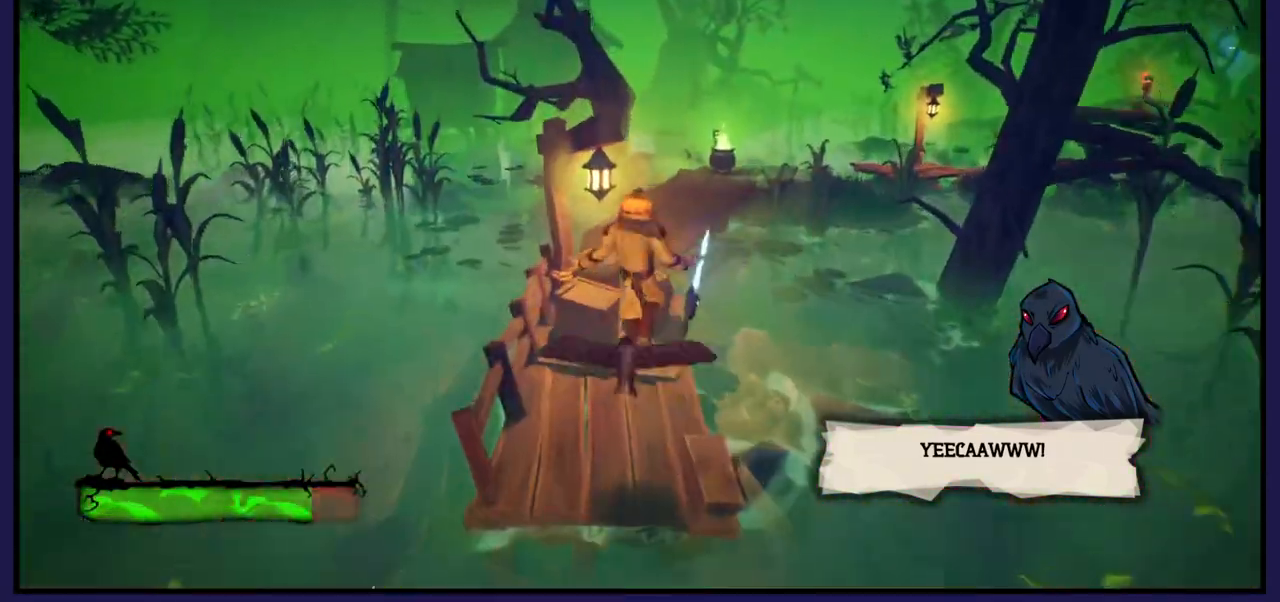
{"buttons": ["A"], "left_stick": "up", "right_stick": "center", "events": [[333, "left_stick", "center"], [467, "A", "down"], [467, "left_stick", "up"]]}
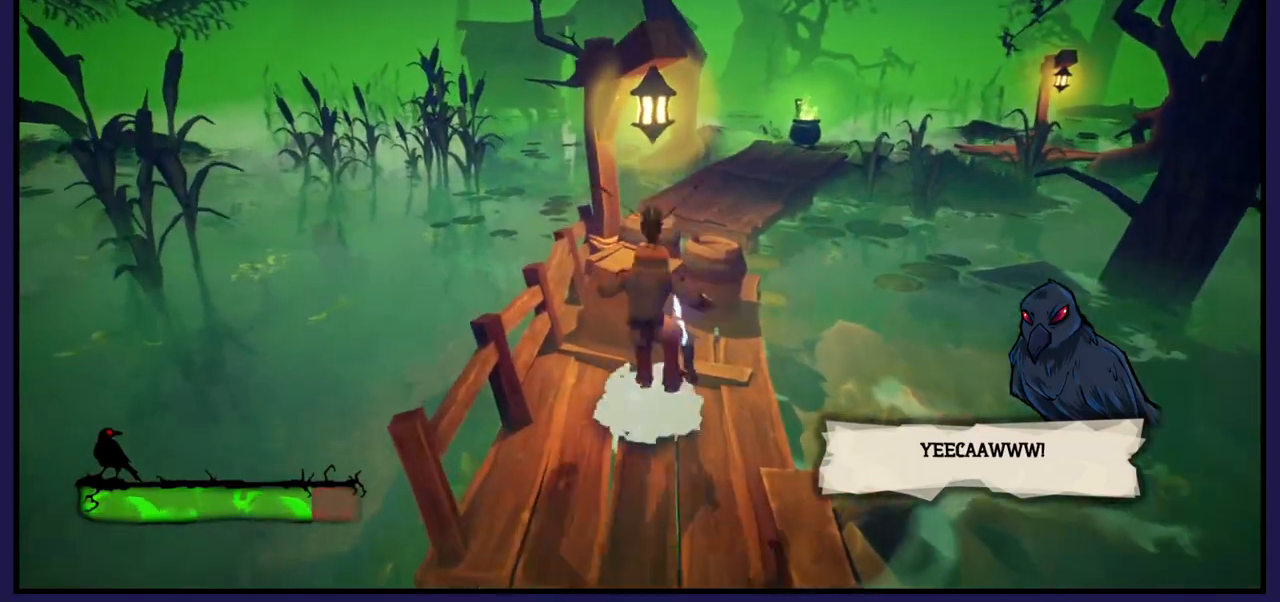
{"buttons": [], "left_stick": "center", "right_stick": "center", "events": [[167, "A", "up"], [450, "left_stick", "center"]]}
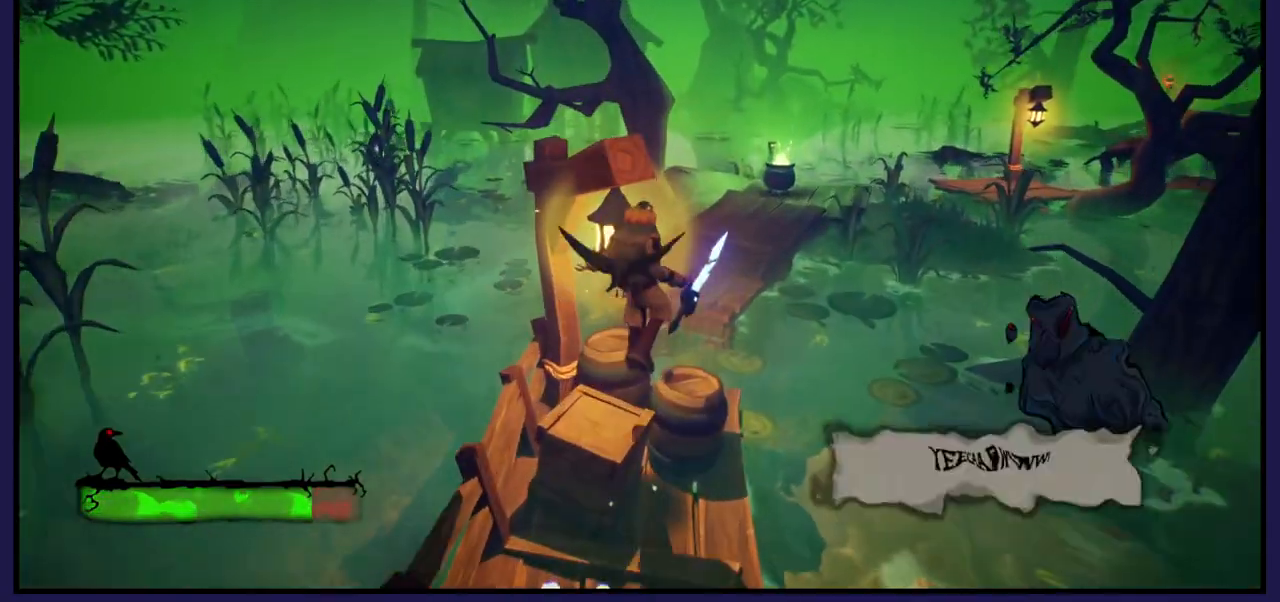
{"buttons": [], "left_stick": "center", "right_stick": "right", "events": [[50, "right_stick", "right"]]}
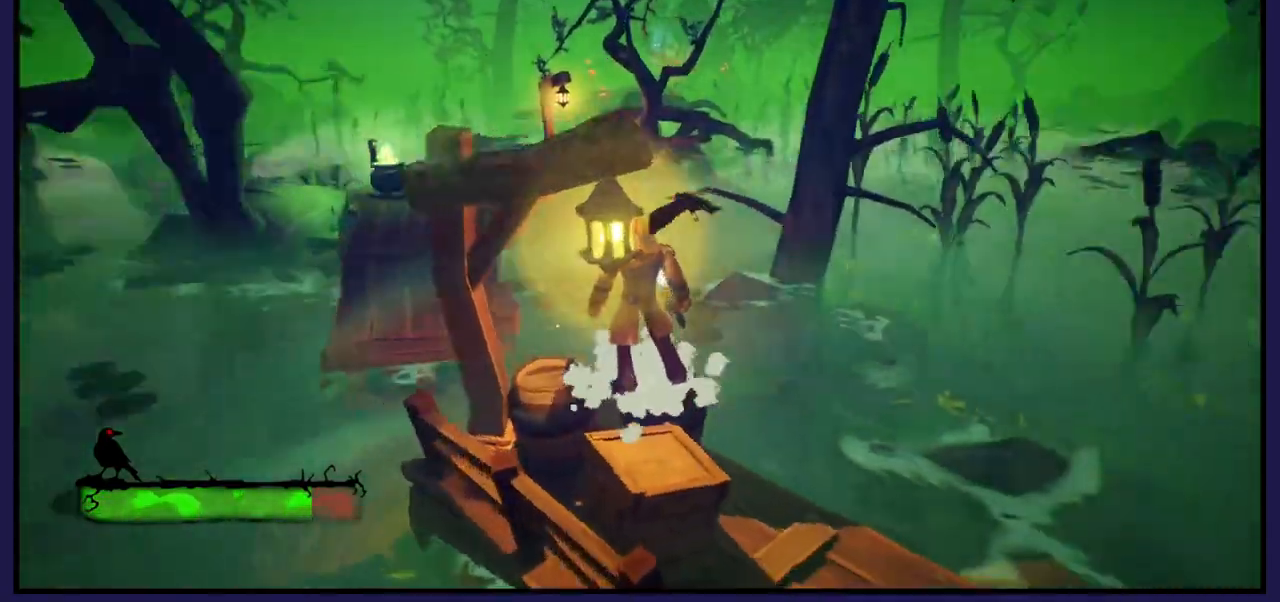
{"buttons": [], "left_stick": "center", "right_stick": "right", "events": []}
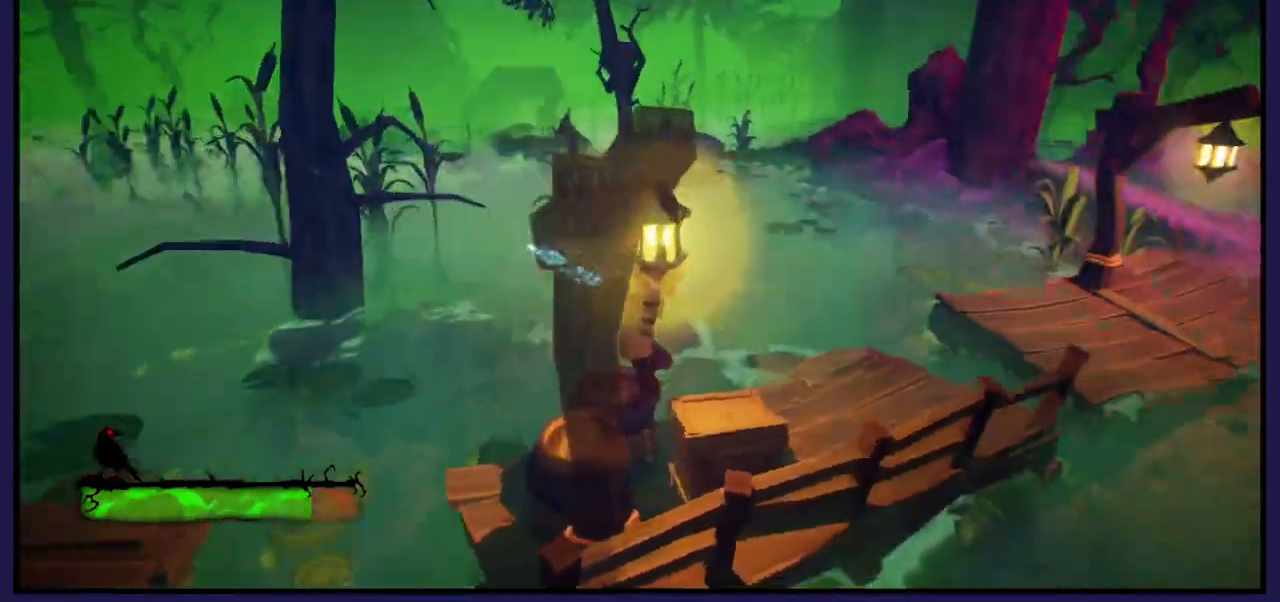
{"buttons": [], "left_stick": "center", "right_stick": "right", "events": []}
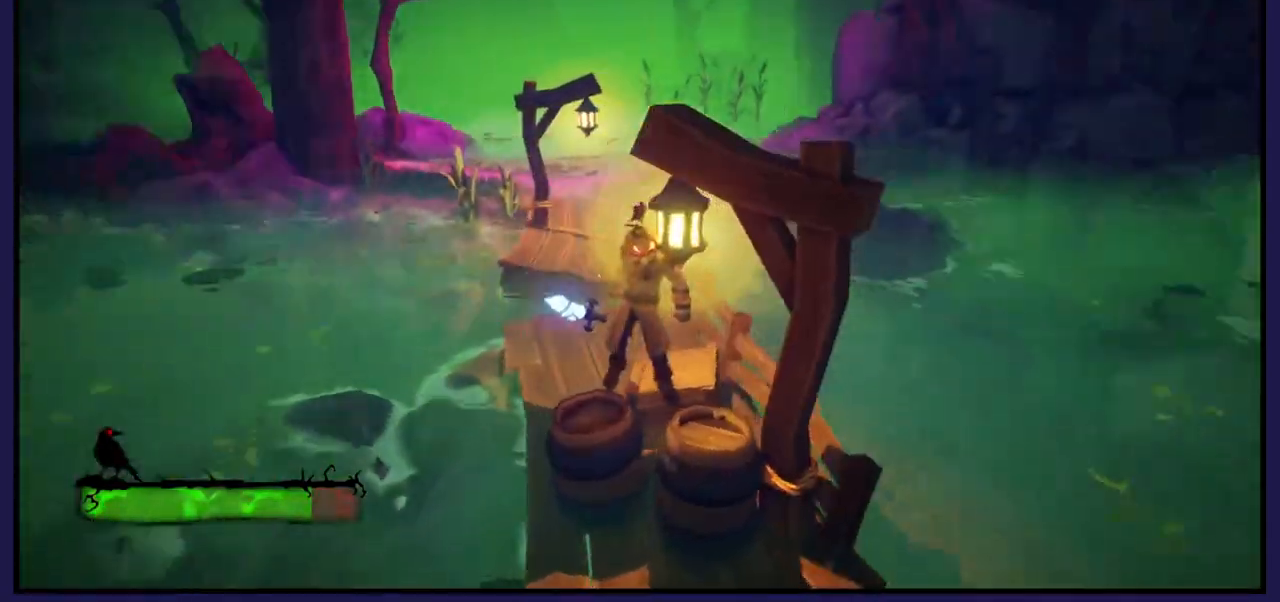
{"buttons": [], "left_stick": "center", "right_stick": "right", "events": []}
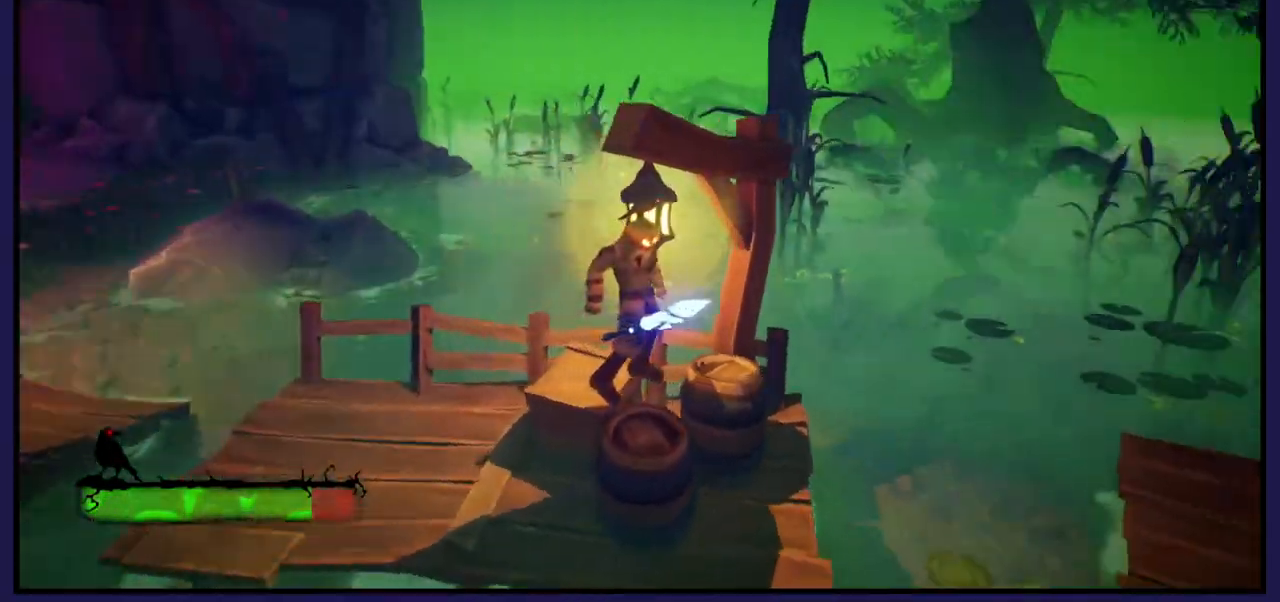
{"buttons": [], "left_stick": "center", "right_stick": "right", "events": []}
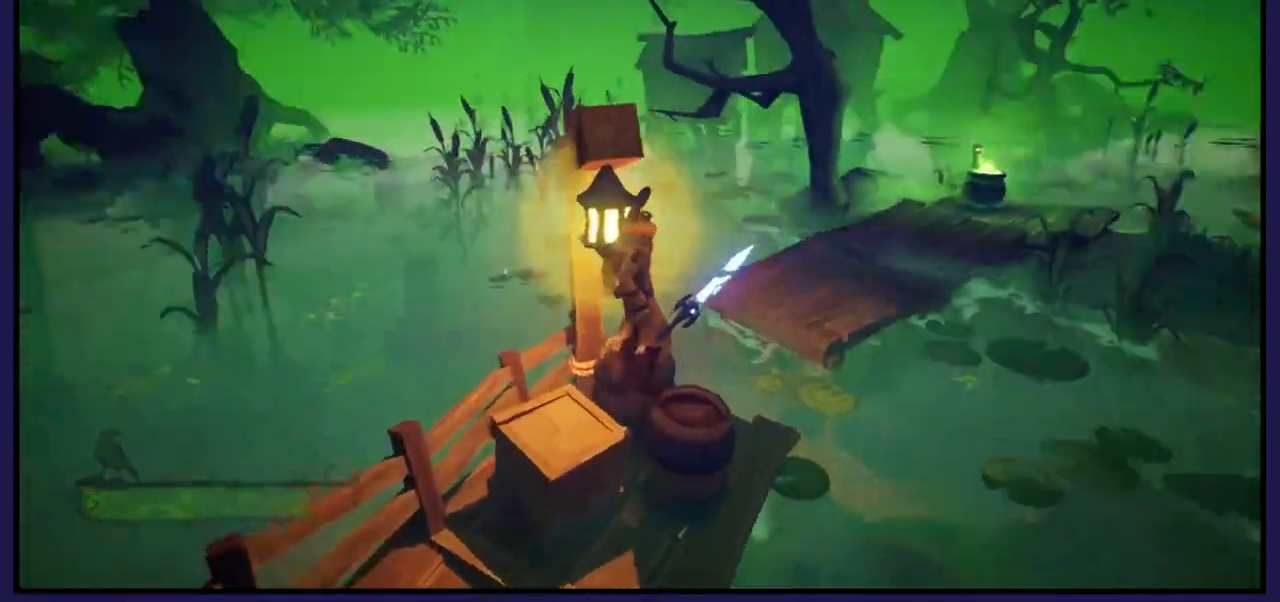
{"buttons": [], "left_stick": "up", "right_stick": "center", "events": [[367, "right_stick", "center"], [383, "left_stick", "up"]]}
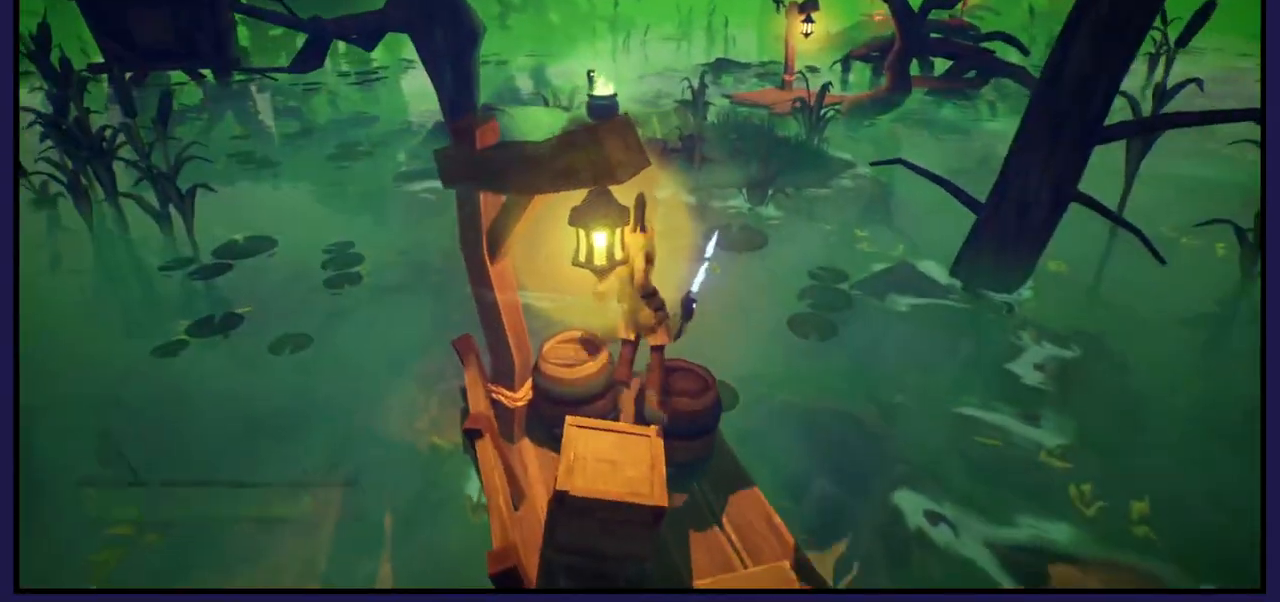
{"buttons": ["A"], "left_stick": "up", "right_stick": "center", "events": [[183, "A", "down"]]}
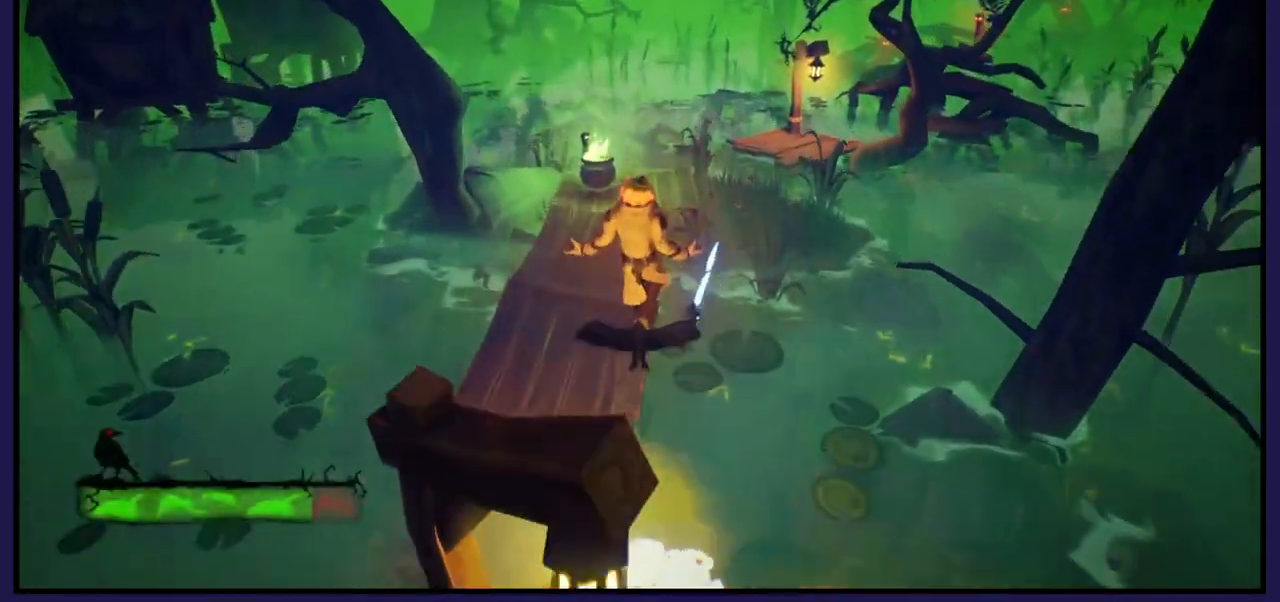
{"buttons": [], "left_stick": "up", "right_stick": "center", "events": [[83, "A", "up"]]}
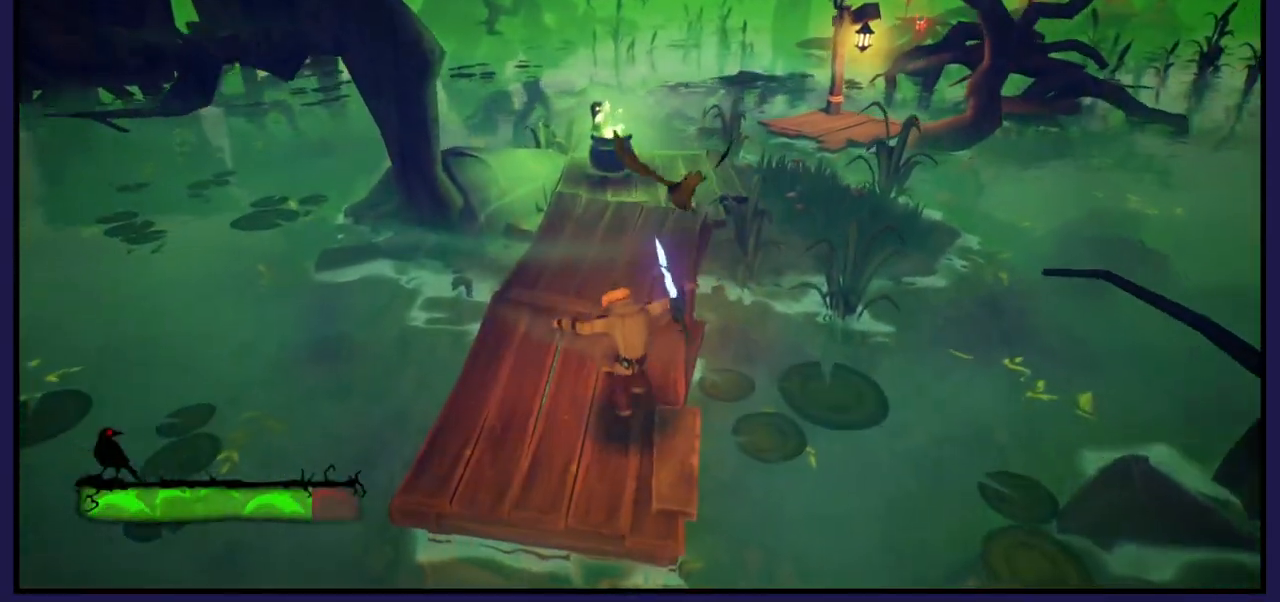
{"buttons": [], "left_stick": "up", "right_stick": "center", "events": []}
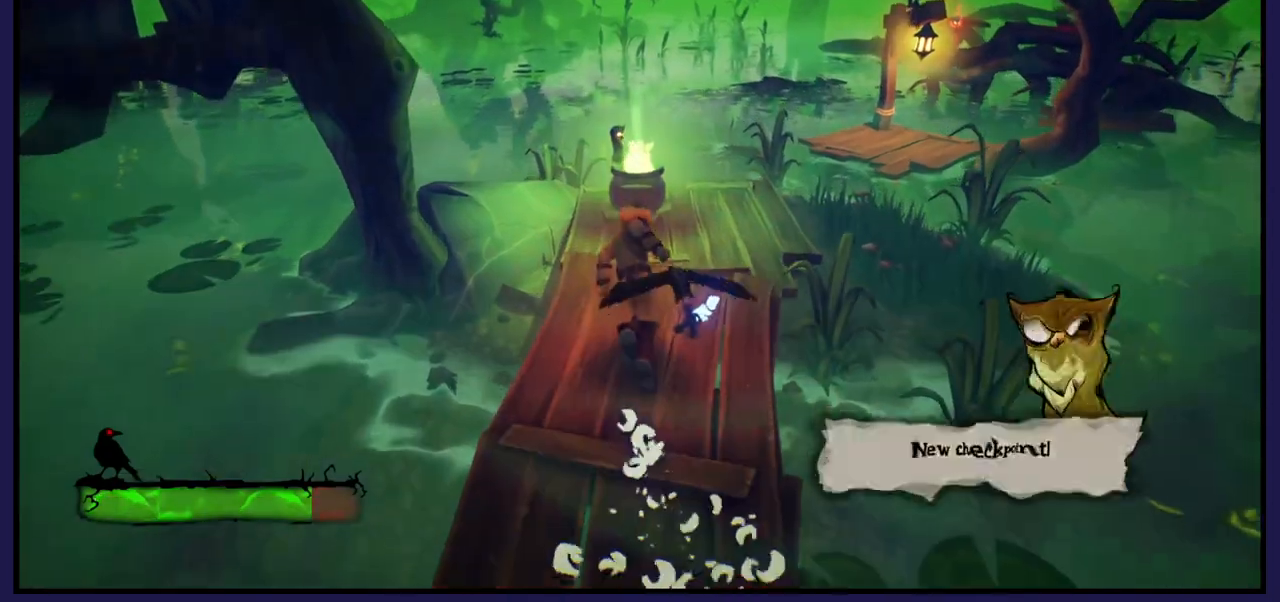
{"buttons": [], "left_stick": "center", "right_stick": "center", "events": [[500, "left_stick", "center"]]}
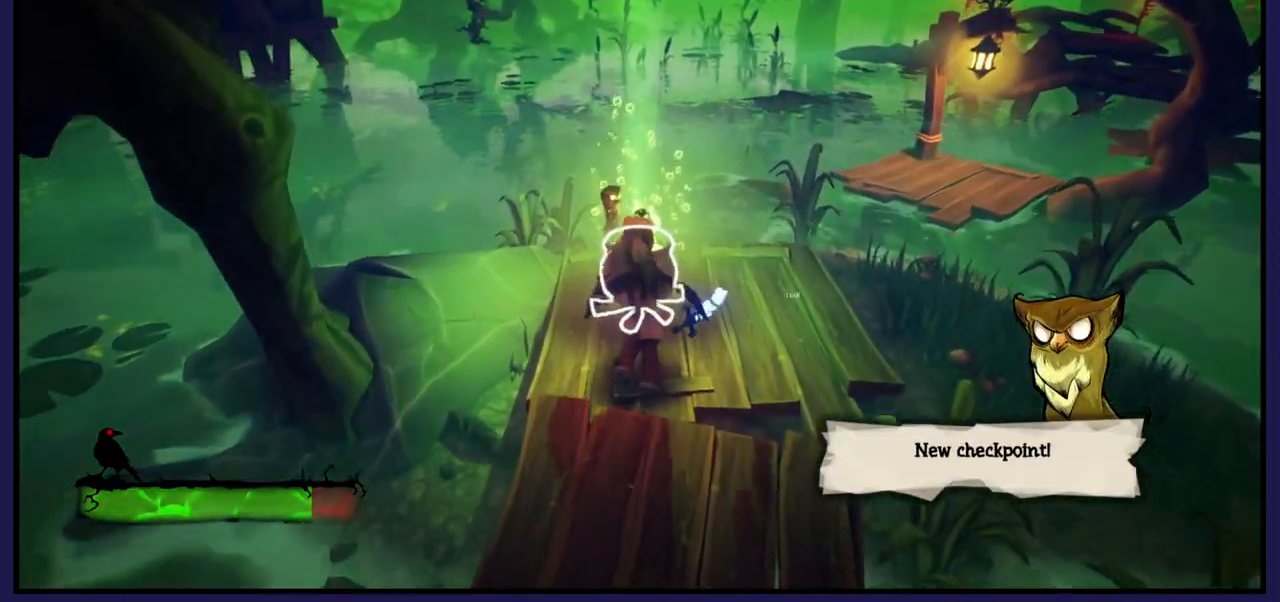
{"buttons": ["Y"], "left_stick": "center", "right_stick": "center", "events": [[67, "Y", "down"]]}
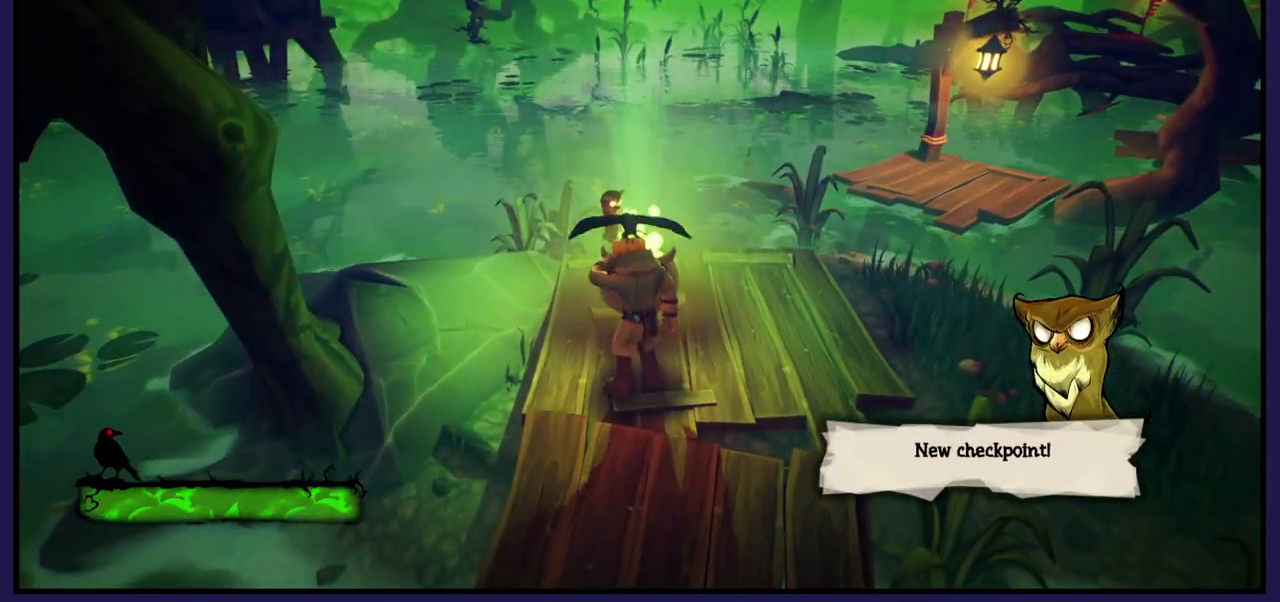
{"buttons": ["Y"], "left_stick": "center", "right_stick": "center", "events": []}
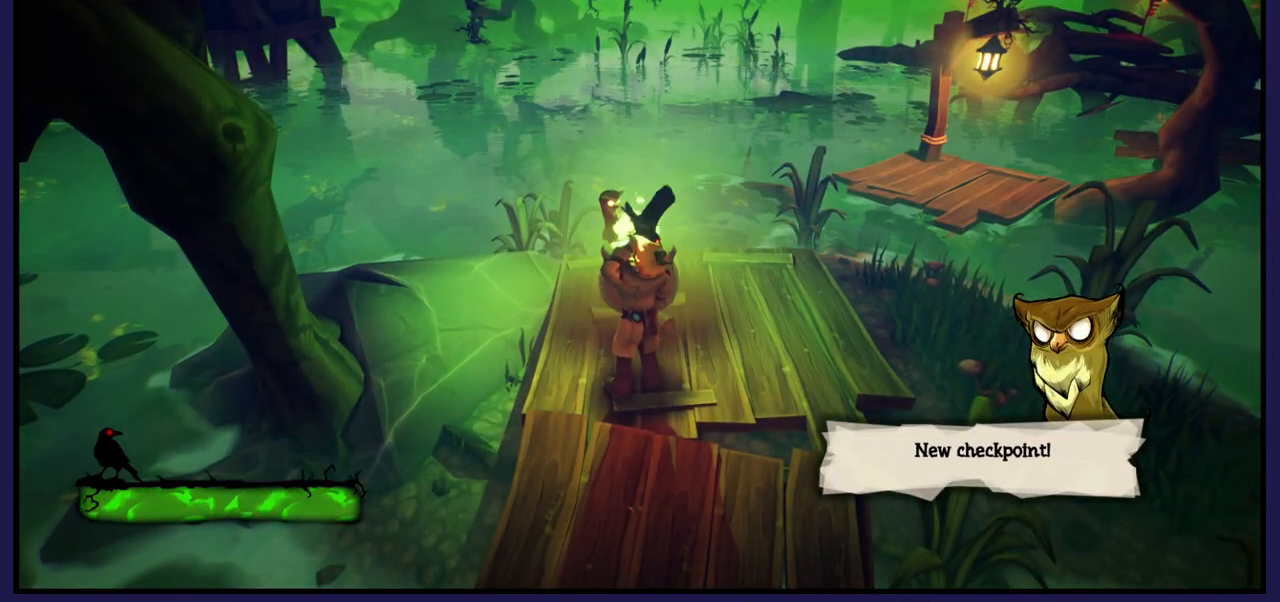
{"buttons": [], "left_stick": "center", "right_stick": "center", "events": [[433, "Y", "up"]]}